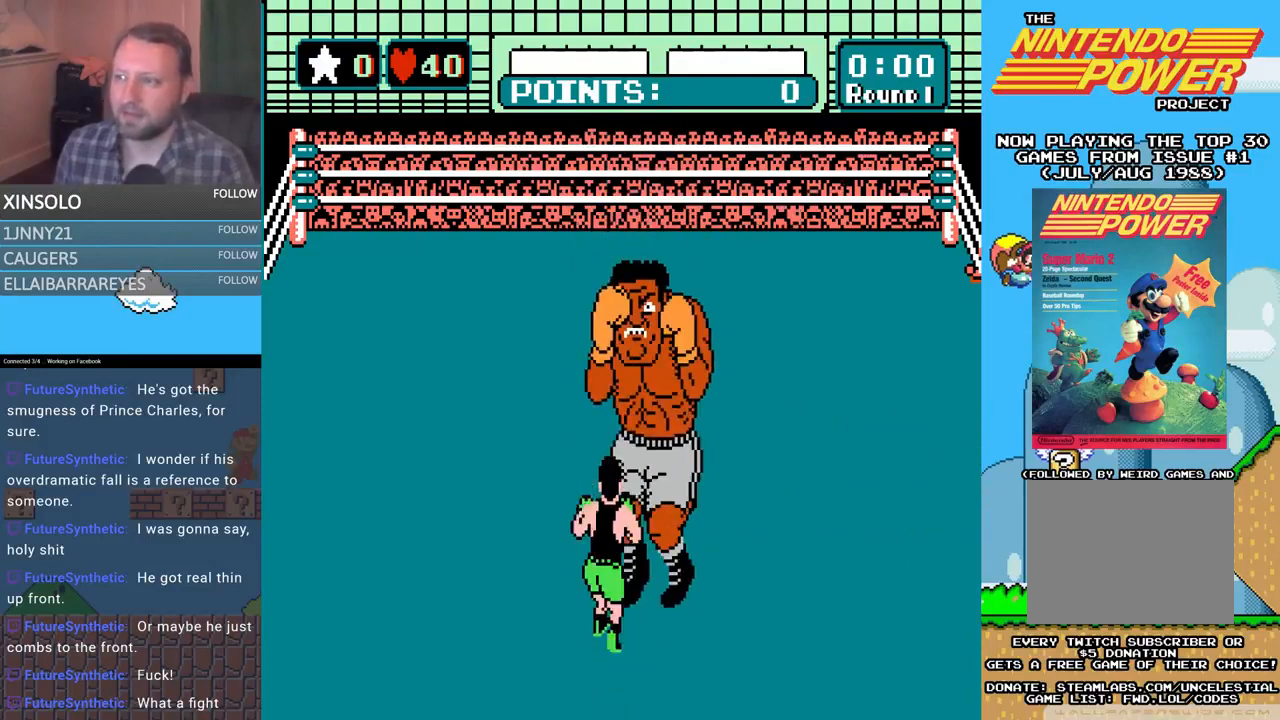
Gameplay with a controller (Xbox layout); each line is a JSON object with the inputs held at the frame after it. "events" lists button and stick changes between this image and that frame as [ms after this image, input, new state], when the widget could be followed in between. Not read: left_stick right_stick.
{"buttons": [], "events": [[33, "A", "down"], [33, "DPAD_UP", "down"], [167, "A", "up"], [200, "DPAD_UP", "up"]]}
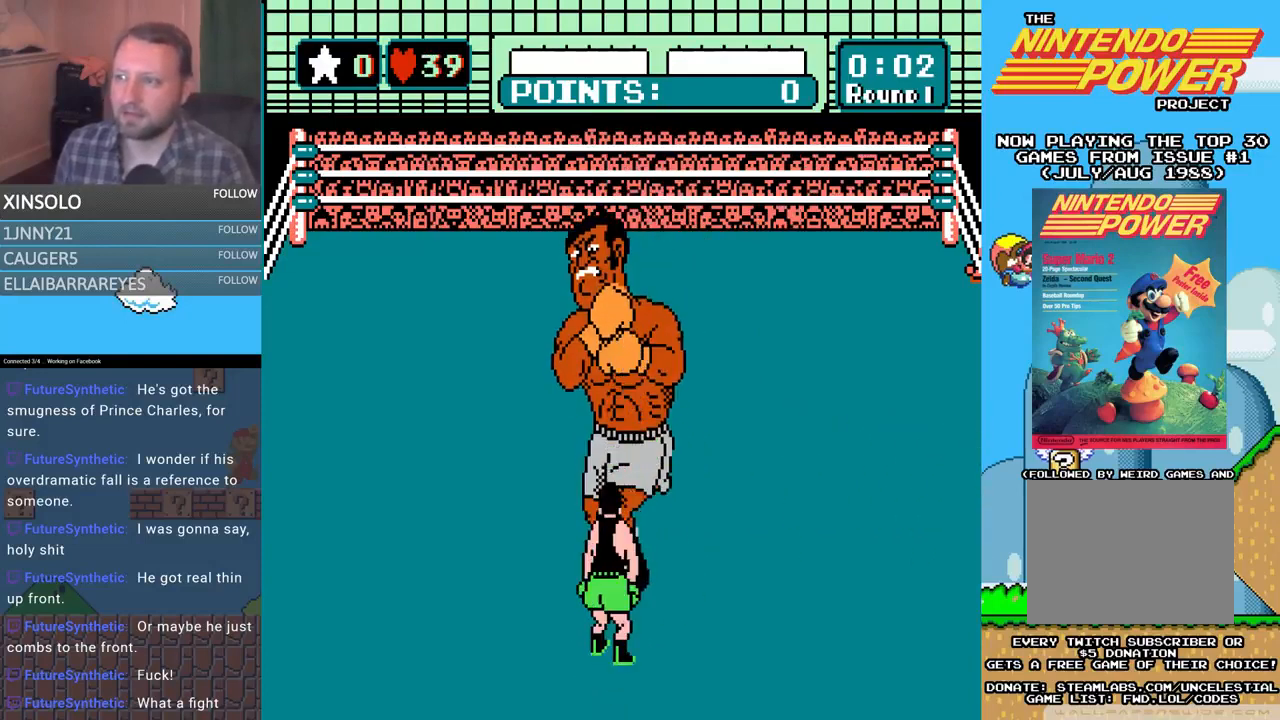
{"buttons": [], "events": []}
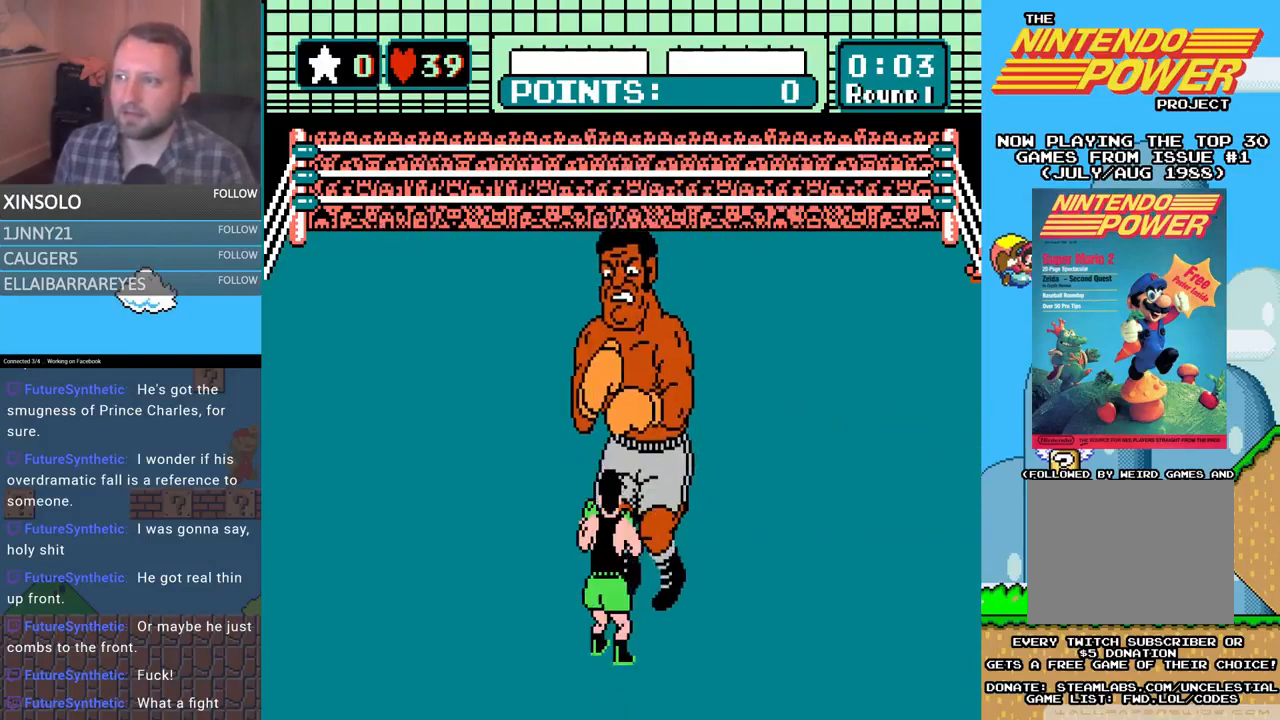
{"buttons": [], "events": []}
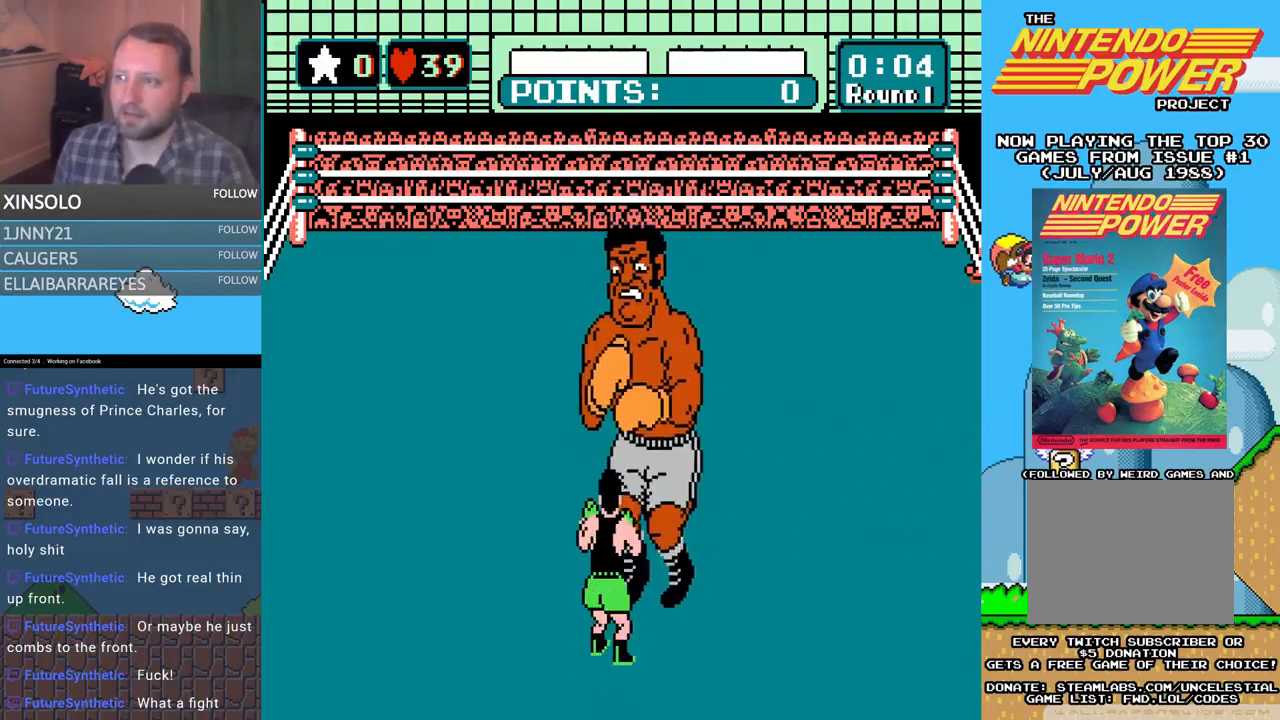
{"buttons": [], "events": [[67, "DPAD_LEFT", "down"], [333, "DPAD_LEFT", "up"]]}
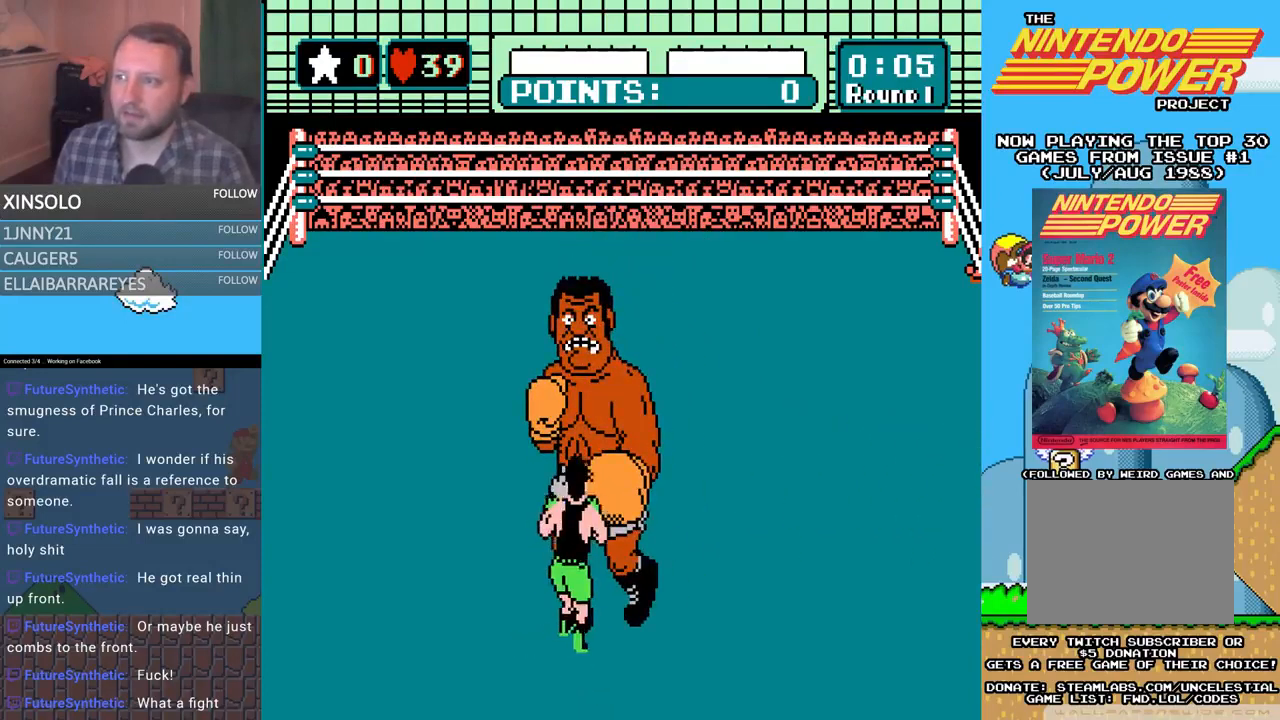
{"buttons": ["DPAD_UP"], "events": [[100, "DPAD_RIGHT", "down"], [100, "DPAD_UP", "down"], [133, "A", "down"], [233, "DPAD_RIGHT", "up"], [500, "A", "up"]]}
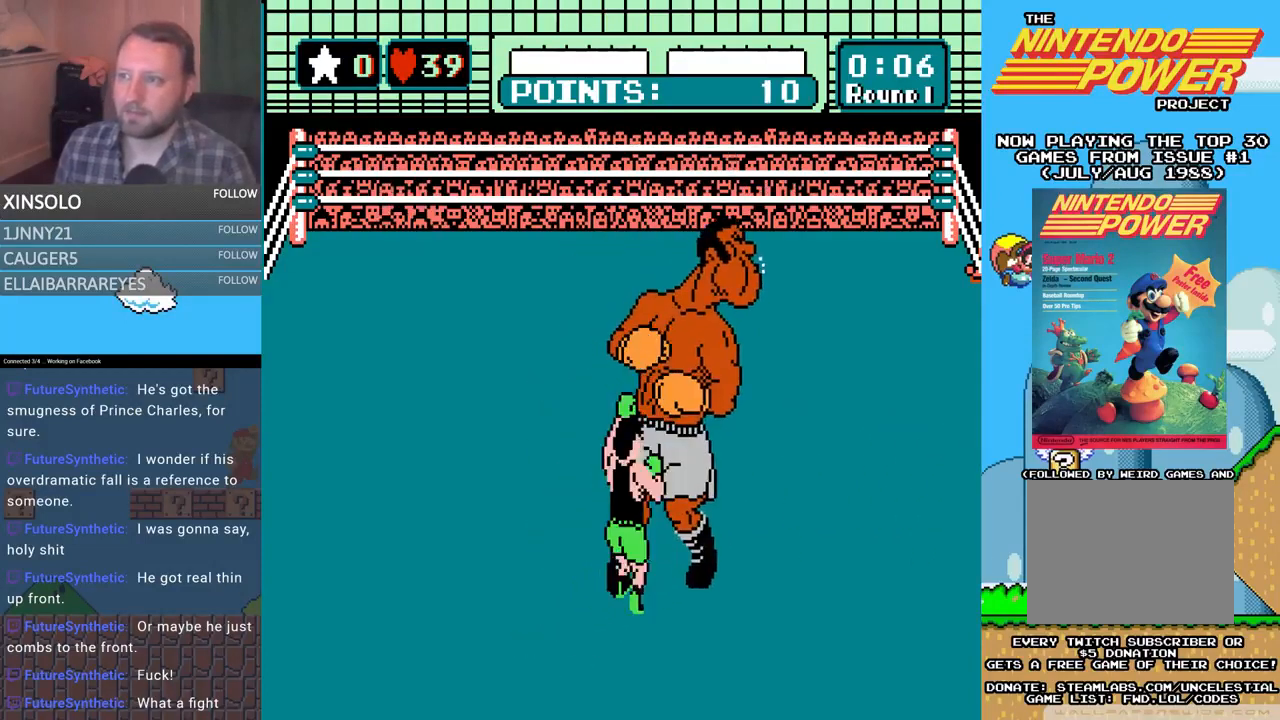
{"buttons": ["A"], "events": [[200, "DPAD_UP", "up"], [333, "DPAD_UP", "down"], [367, "A", "down"], [500, "DPAD_UP", "up"]]}